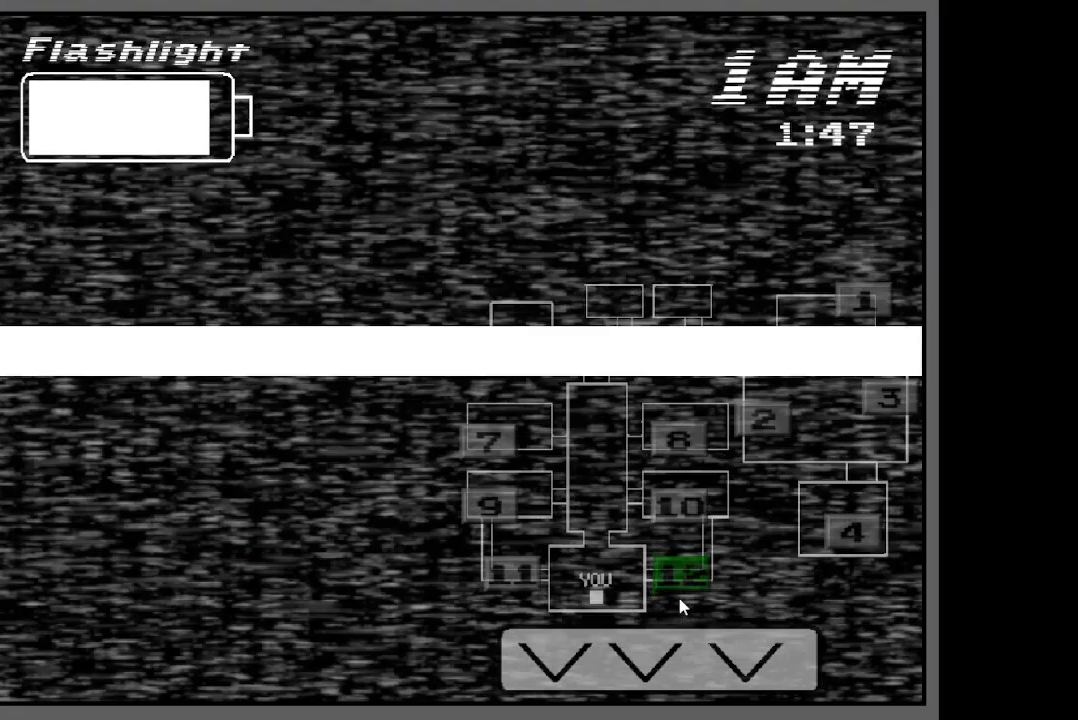
Gameplay with keyboard; each line is a JSON object with the keys held at the frame after it. "events" lists presses ("down") and releases ("up") of "a", "ctrl", "q", "s", "shift", "space" and "w" between this image and that frame as [ms after this image, input, new state], when the widget could be followed in between. No other keys are recorded. Mouse input is not recorded.
{"keys": [], "events": [[50, "ctrl", "down"], [233, "ctrl", "up"]]}
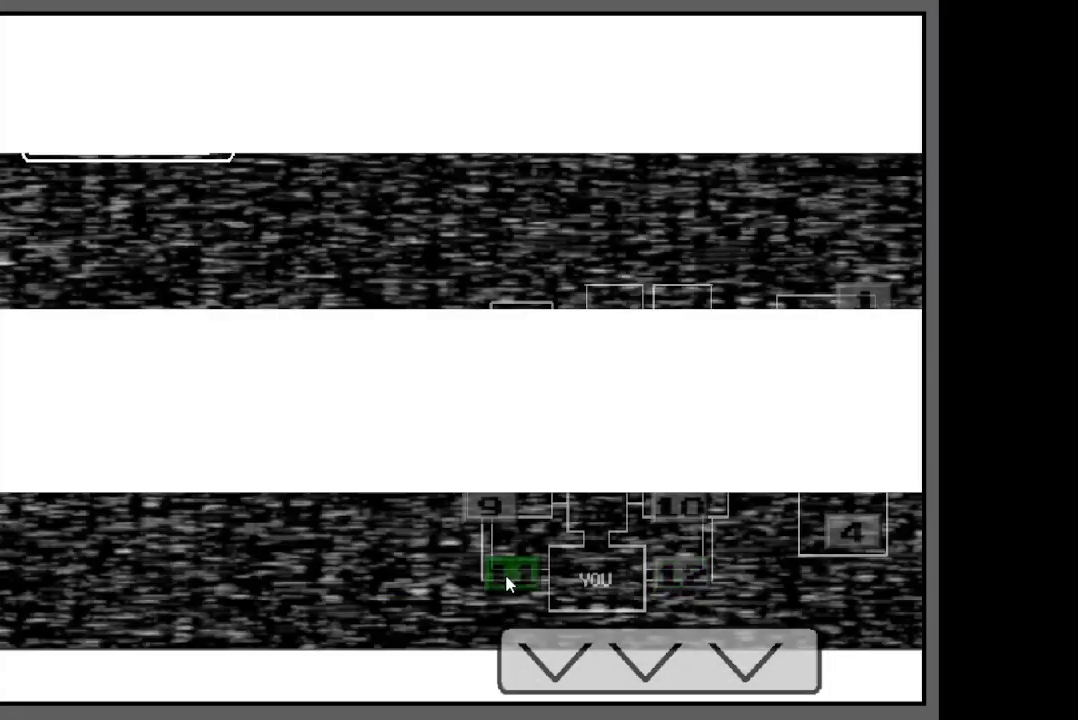
{"keys": [], "events": [[100, "ctrl", "down"], [333, "ctrl", "up"]]}
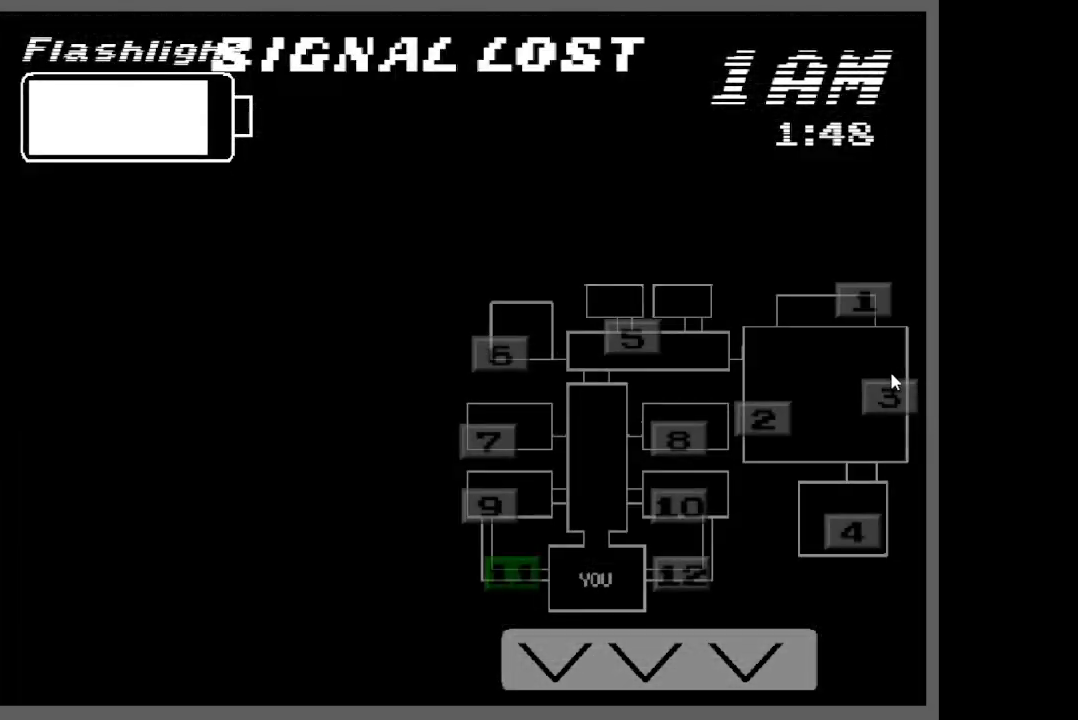
{"keys": [], "events": []}
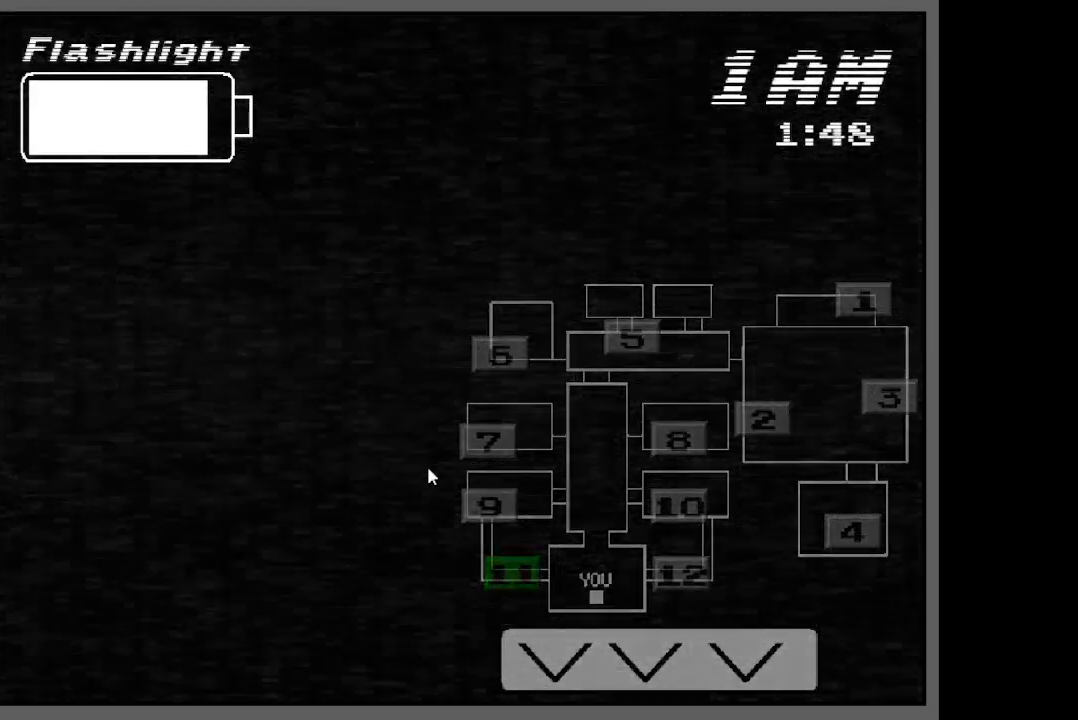
{"keys": ["ctrl"], "events": [[433, "ctrl", "down"]]}
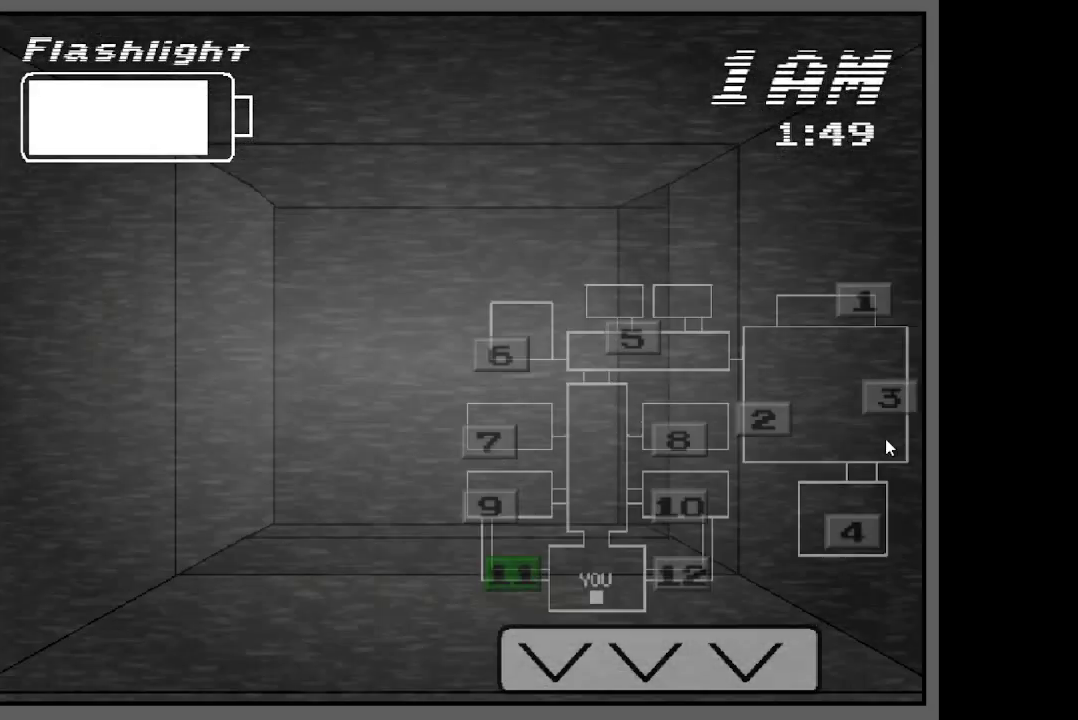
{"keys": [], "events": [[83, "ctrl", "up"]]}